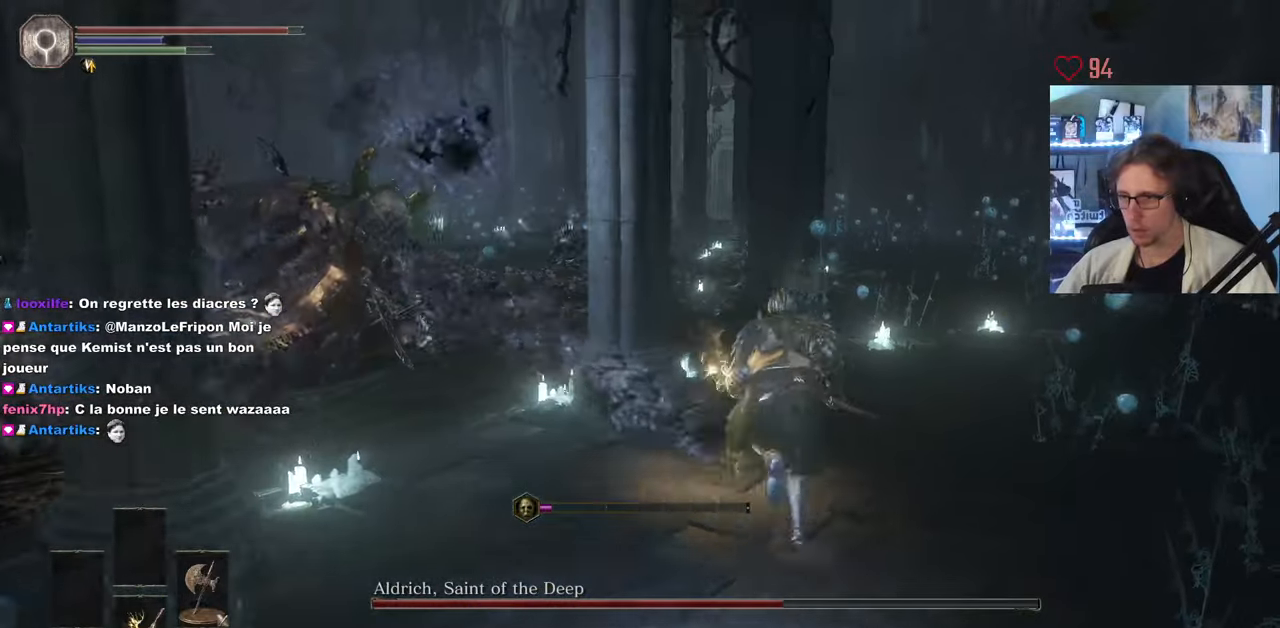
Gameplay with keyboard and mouse; each line is a JSON object with the keys and mouse buttons held at the frame after it. "events" lists presses ("down") and releases ("up") of "0", "1", "2", "3", "4", "a", "alt", "ctrl", "d", "down", "e", "f", "g", "left", "q", "r", "return", "right", "s", "shift", "space", "tab", "up", "z", "mouse_left", "mouse_wheel", "mouse_right", "mouse_mb4" and "mouse_mb5" between this image and that frame as [ms after this image, input, new state], when the widget could be followed in between. "mouse_left", "mouse_wheel", "mouse_right", "mouse_mb4", "mouse_mb5" = the "left", "wheel", "right", "mb4", "mb5" buttons of the "mouse" list. No other keys are recorded. "wheel" means that the mouse wheel is clicked or scrolled. Not read: mouse_move.
{"keys": ["d", "space", "z"], "mouse": [], "events": [[100, "d", "down"]]}
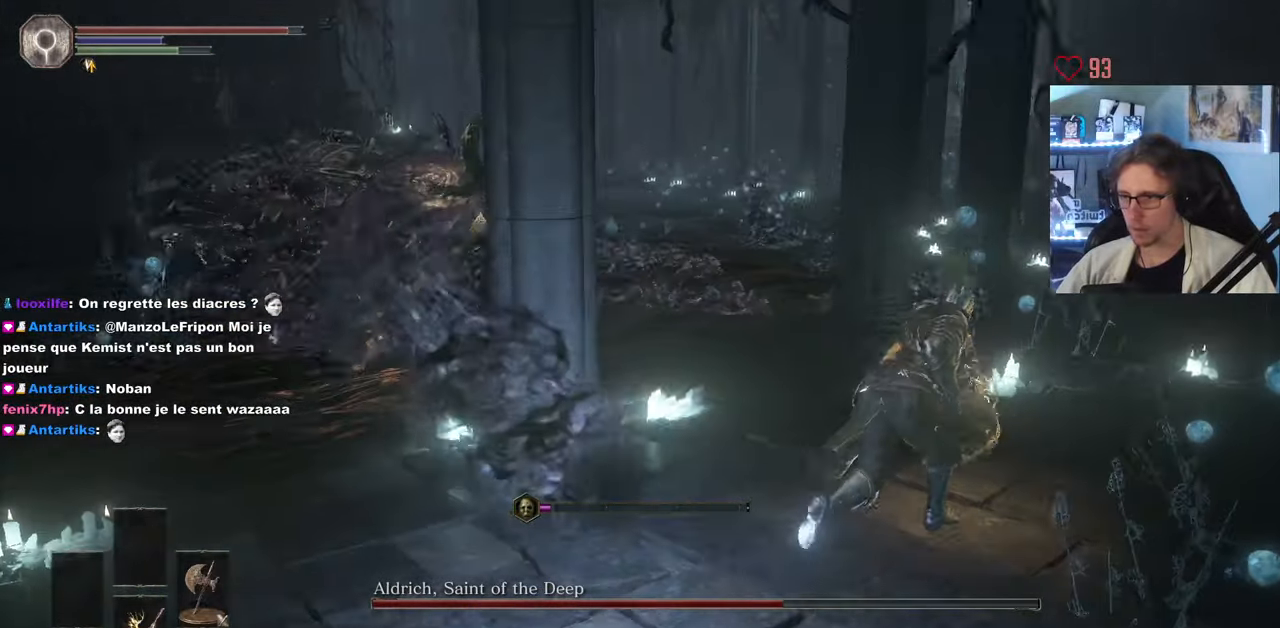
{"keys": ["q", "space", "z"], "mouse": [], "events": [[16, "d", "up"], [66, "space", "up"], [200, "space", "down"], [400, "q", "down"]]}
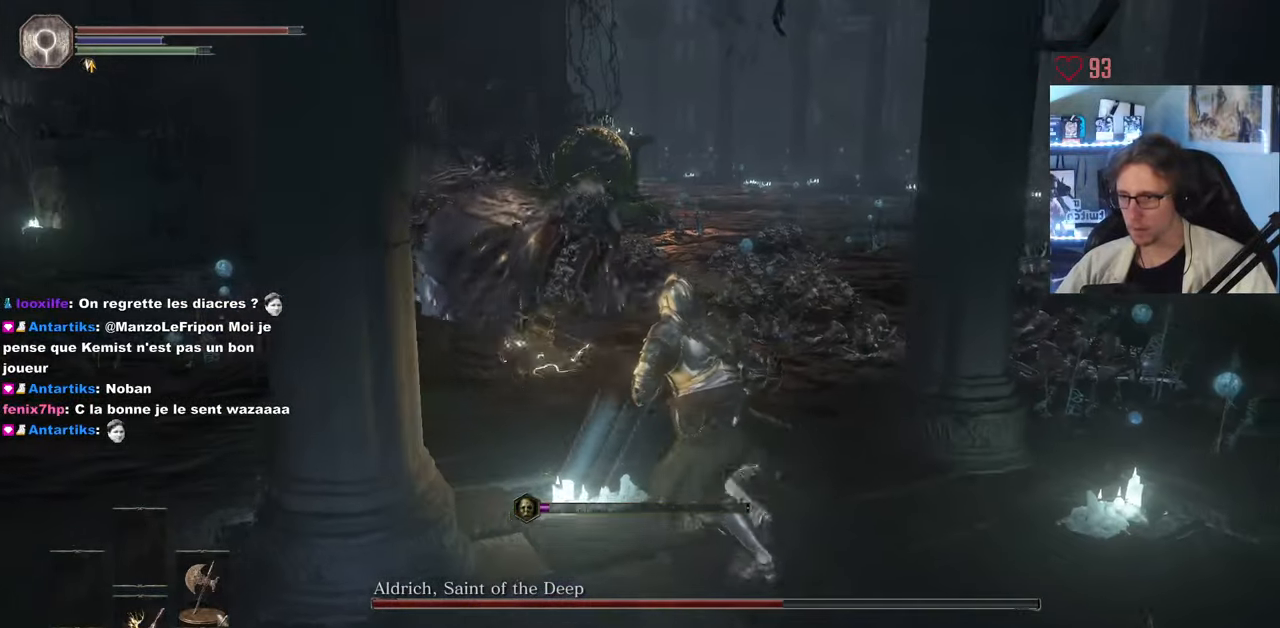
{"keys": ["space", "z"], "mouse": [], "events": [[116, "q", "up"], [266, "q", "down"], [366, "q", "up"]]}
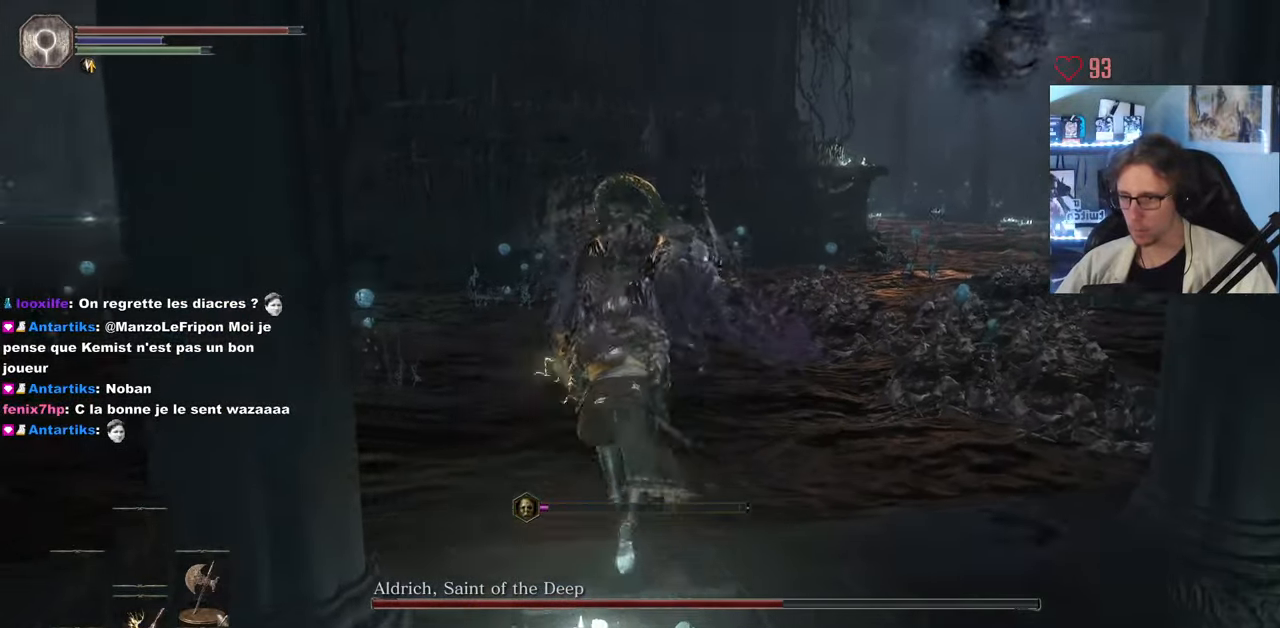
{"keys": ["space", "z"], "mouse": [], "events": [[183, "q", "down"], [333, "q", "up"]]}
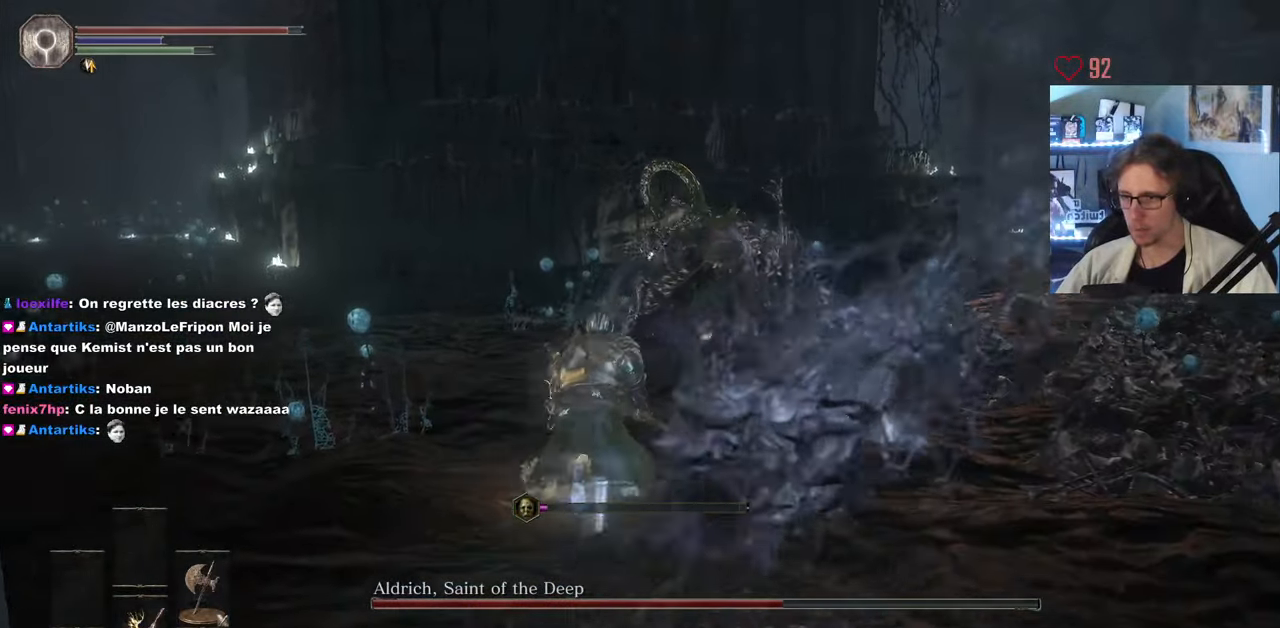
{"keys": ["space", "z"], "mouse": [], "events": []}
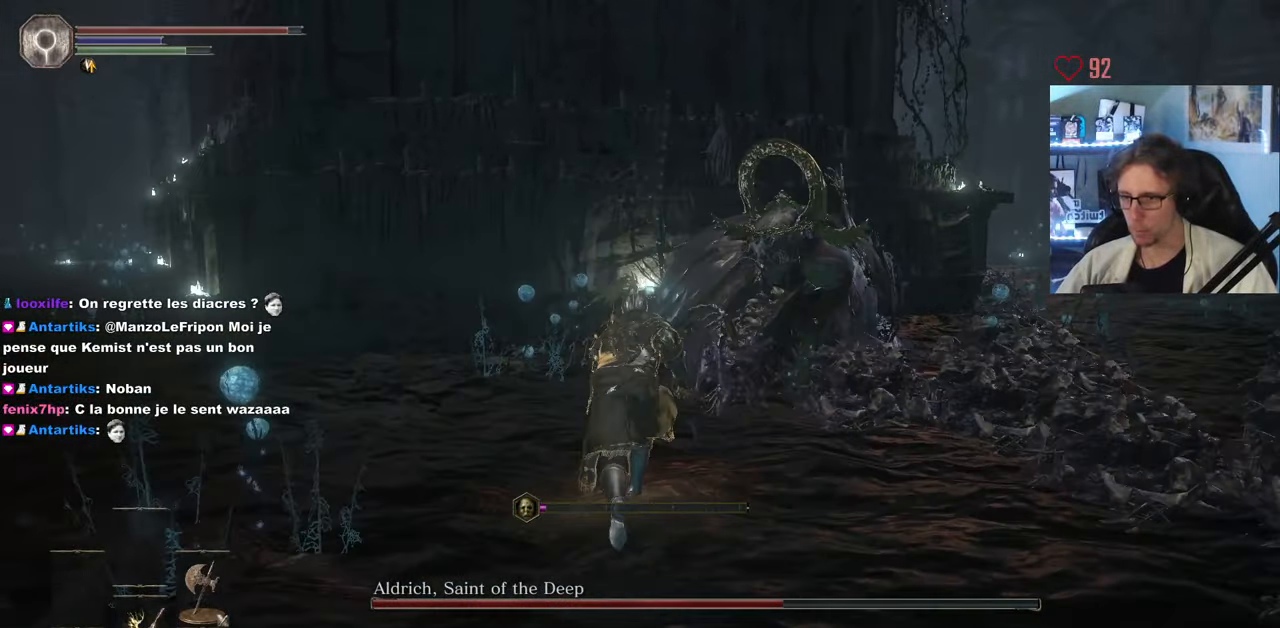
{"keys": ["z"], "mouse": [], "events": [[216, "space", "up"]]}
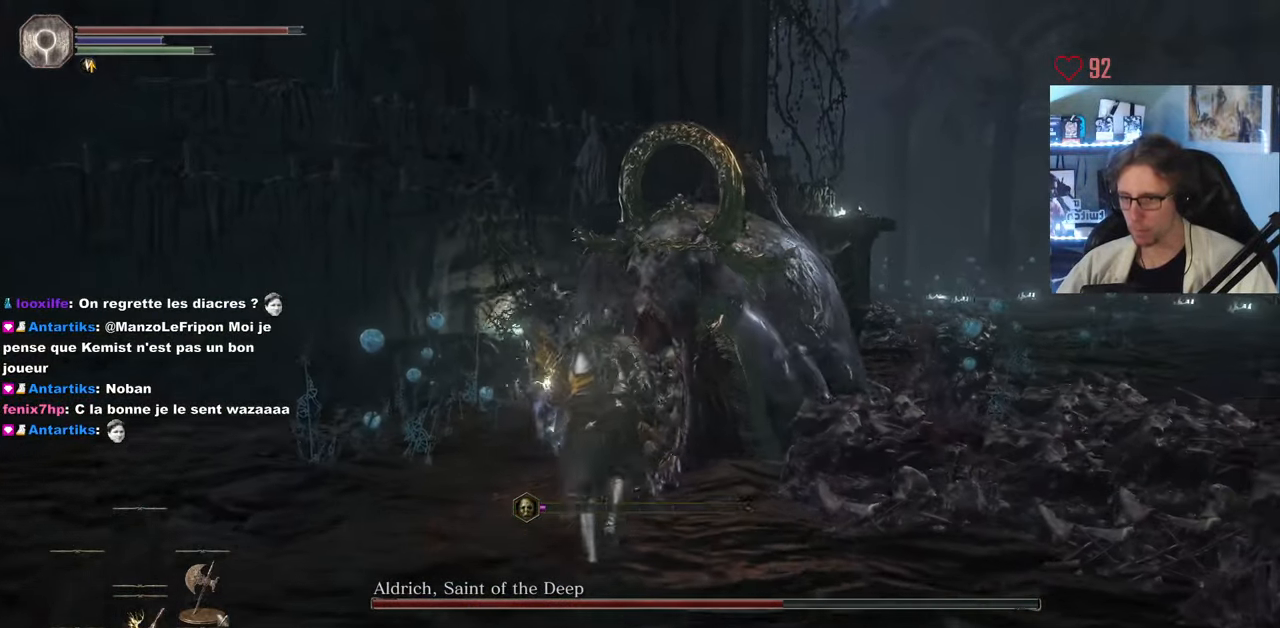
{"keys": ["z"], "mouse": ["mb5"], "events": [[50, "mouse_mb5", "down"], [383, "mouse_wheel", "down"], [466, "mouse_wheel", "up"]]}
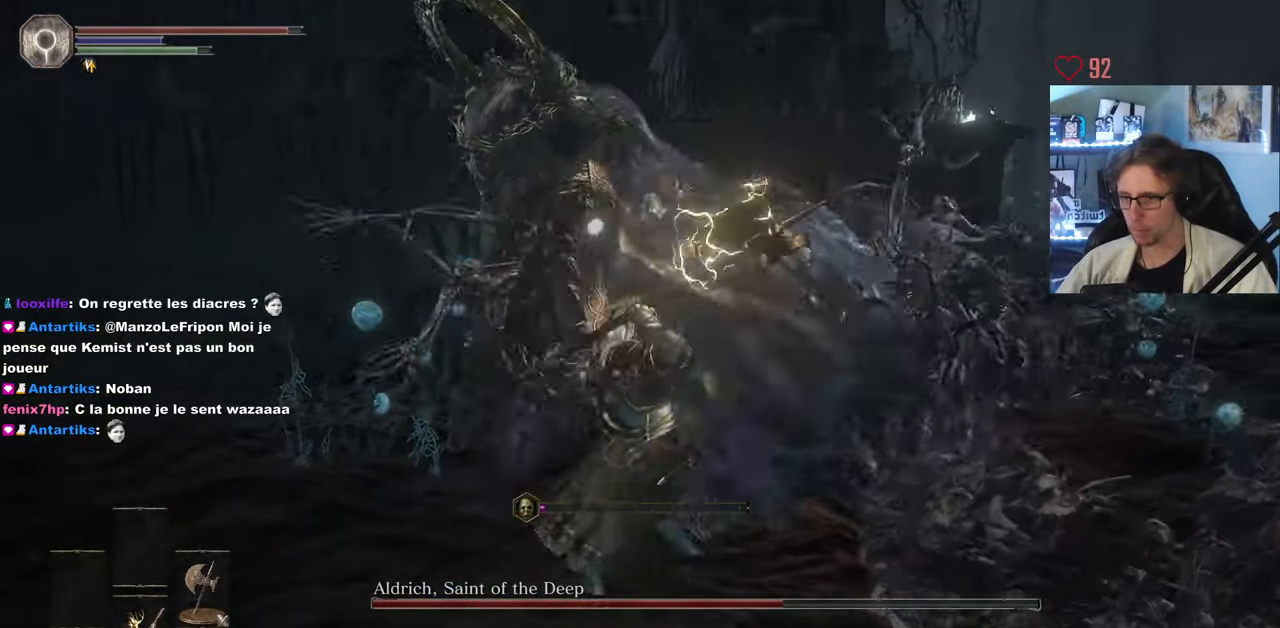
{"keys": ["z"], "mouse": ["mb5"], "events": []}
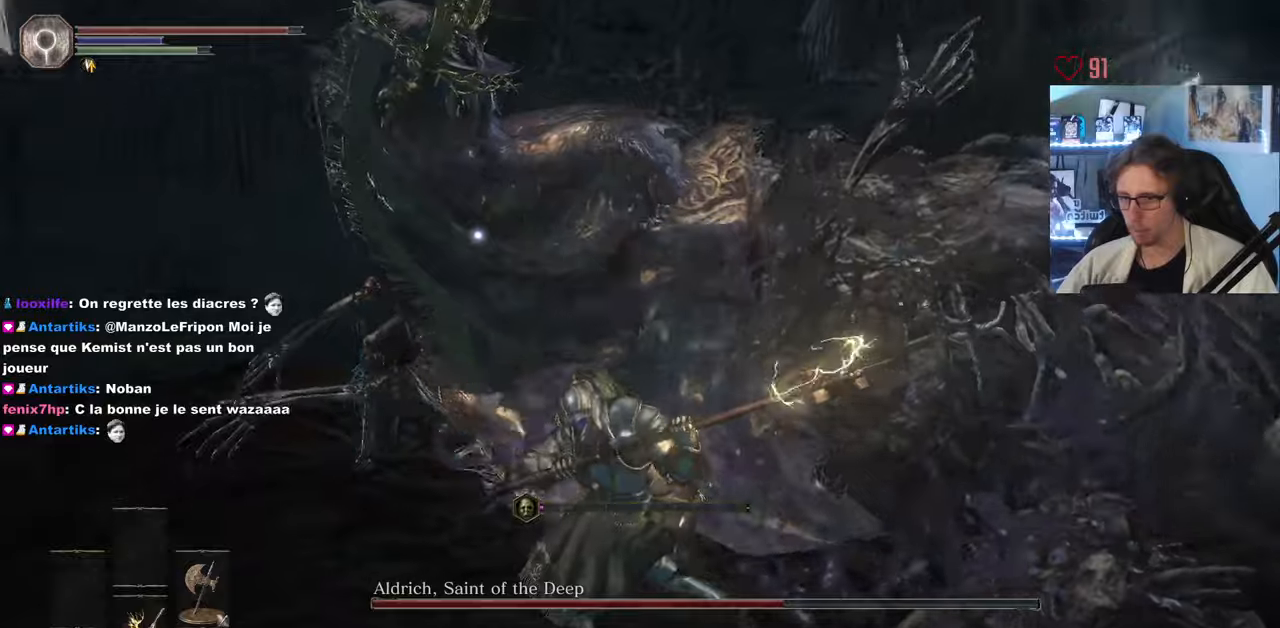
{"keys": ["z"], "mouse": ["mb5"], "events": []}
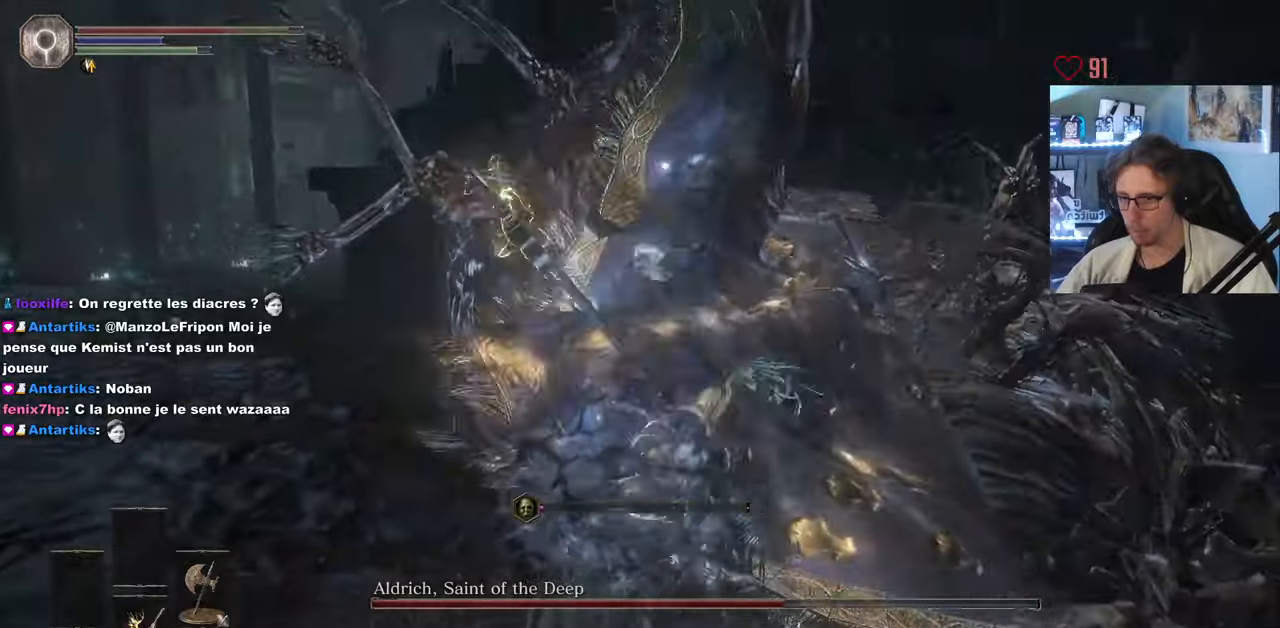
{"keys": ["z"], "mouse": ["mb5"], "events": []}
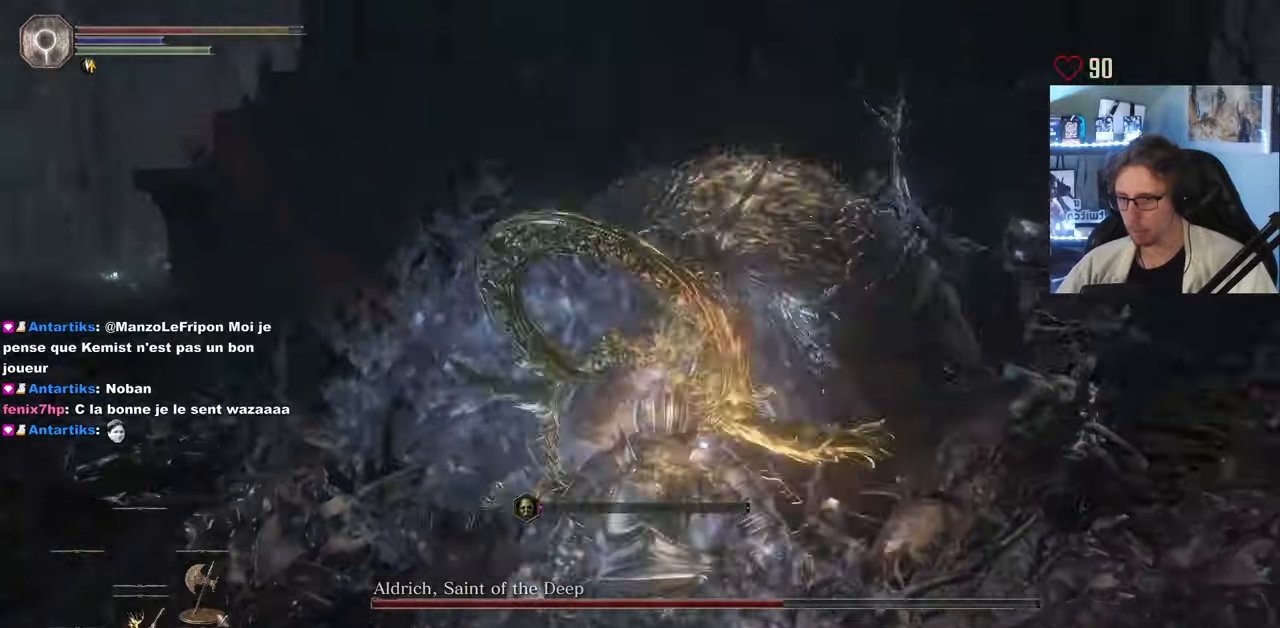
{"keys": ["space", "z"], "mouse": [], "events": [[350, "mouse_mb5", "up"], [483, "space", "down"]]}
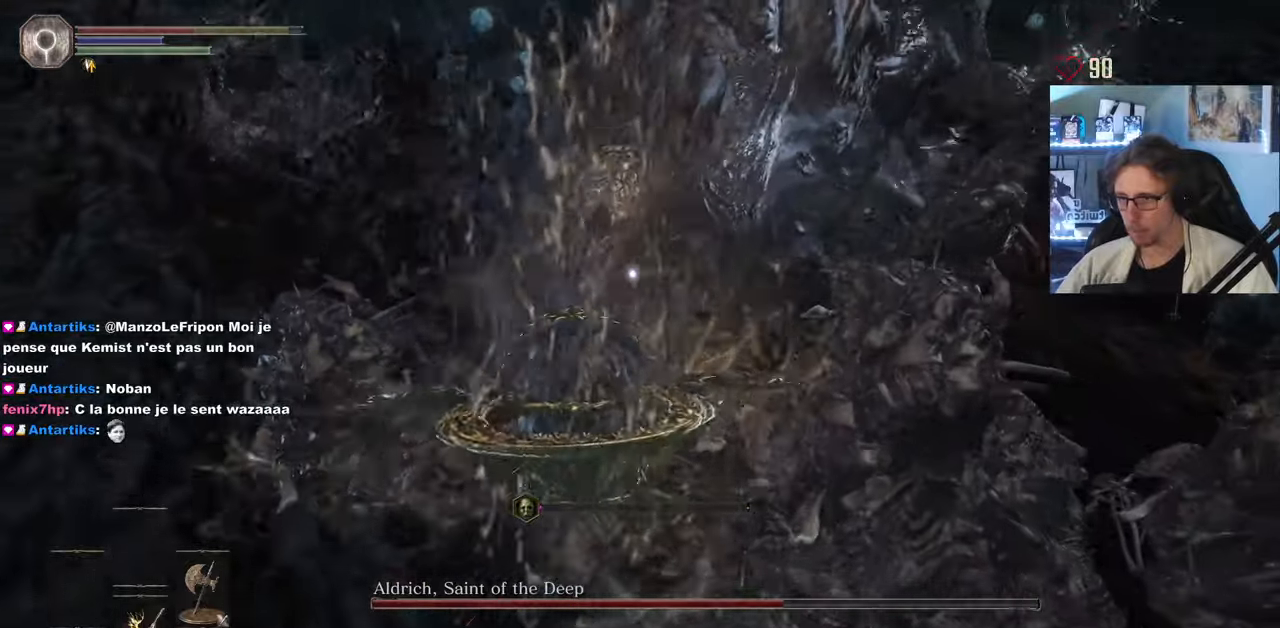
{"keys": ["z"], "mouse": [], "events": [[33, "mouse_left", "down"], [117, "mouse_left", "up"], [117, "space", "up"], [167, "mouse_left", "down"], [267, "mouse_left", "up"], [367, "mouse_left", "down"], [450, "mouse_left", "up"]]}
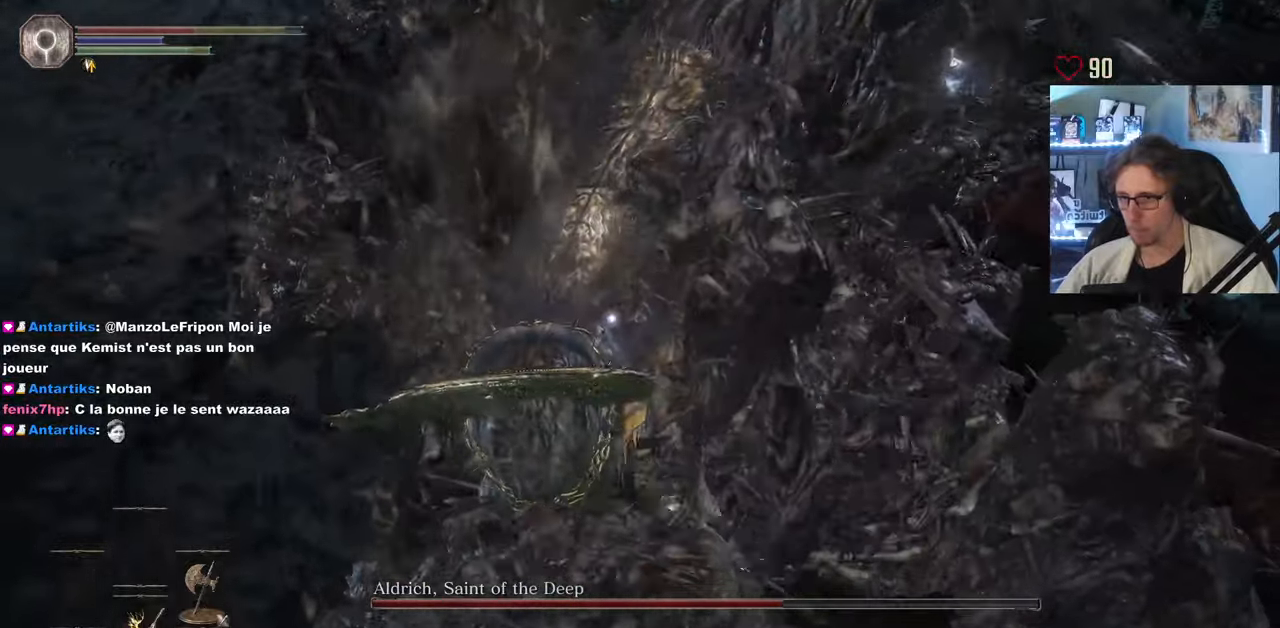
{"keys": ["z"], "mouse": ["left"], "events": [[50, "mouse_left", "down"], [150, "mouse_left", "up"], [233, "mouse_left", "down"], [333, "mouse_left", "up"], [417, "mouse_left", "down"]]}
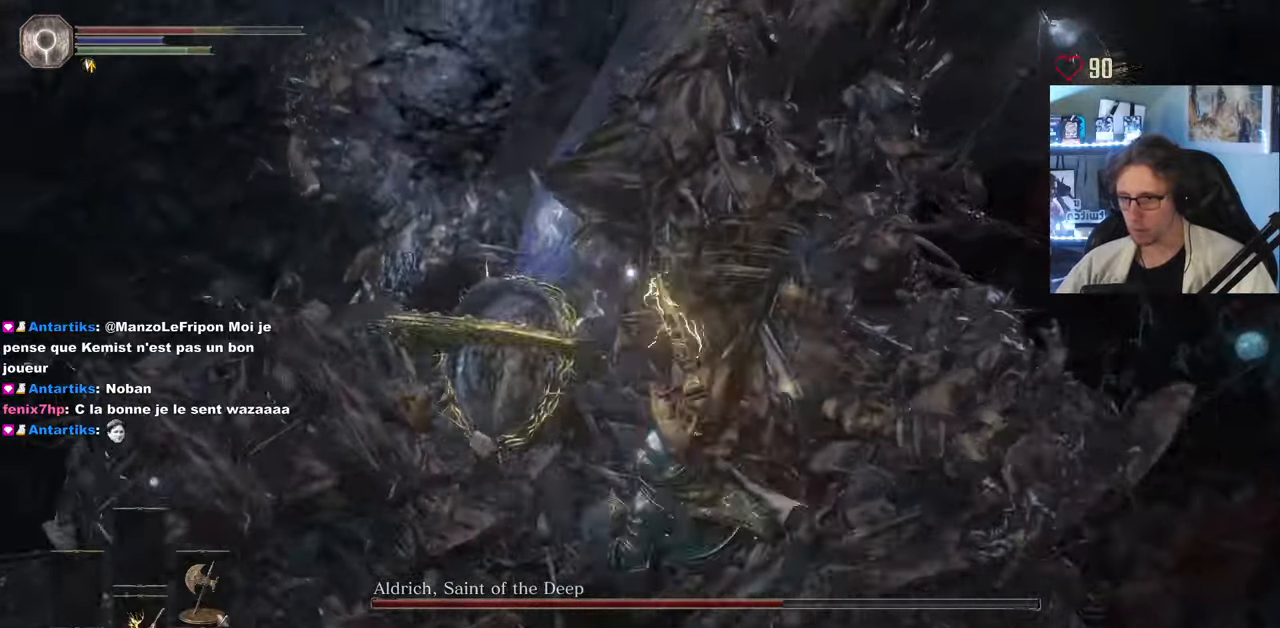
{"keys": ["s"], "mouse": [], "events": [[17, "mouse_left", "up"], [67, "mouse_left", "down"], [117, "z", "up"], [150, "q", "down"], [200, "mouse_left", "up"], [300, "s", "down"], [433, "q", "up"]]}
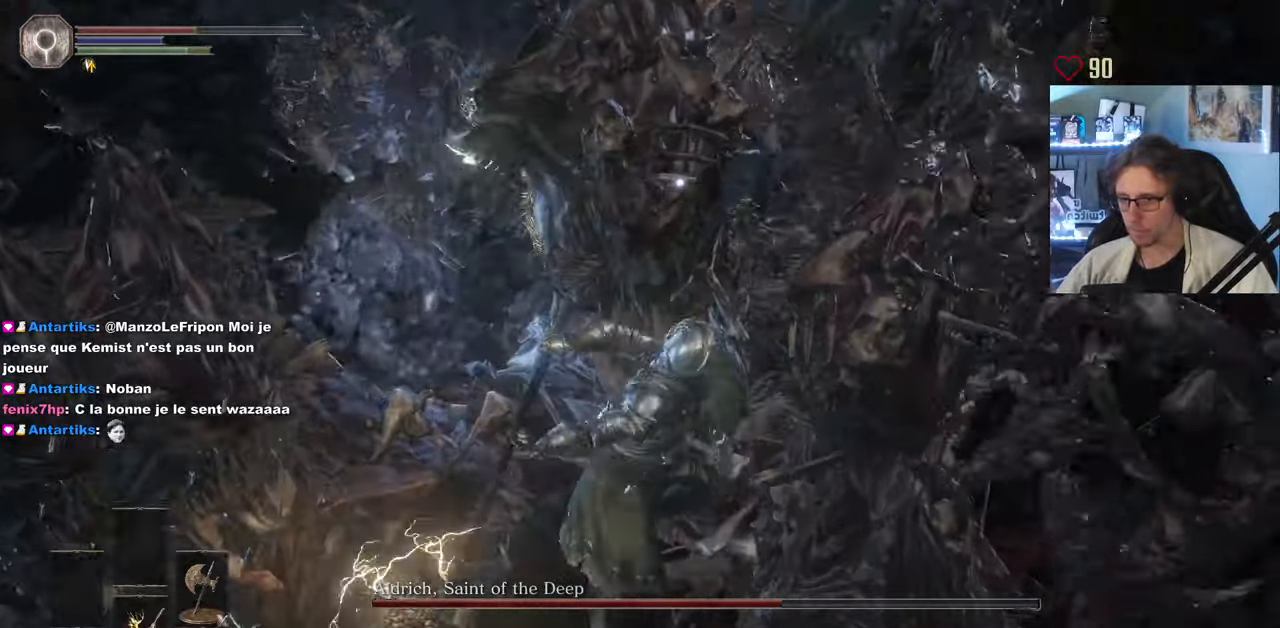
{"keys": ["s"], "mouse": [], "events": [[367, "mouse_wheel", "down"], [400, "space", "down"], [450, "mouse_wheel", "up"], [500, "space", "up"]]}
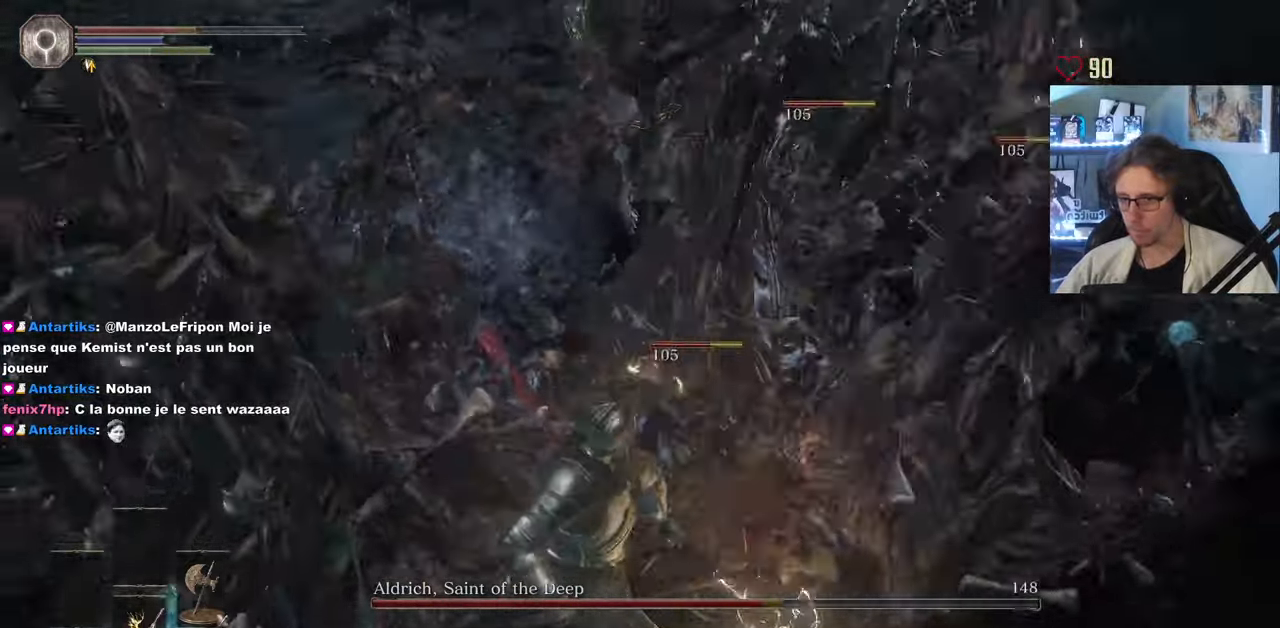
{"keys": ["s"], "mouse": [], "events": [[100, "space", "down"], [183, "space", "up"], [333, "space", "down"], [417, "space", "up"]]}
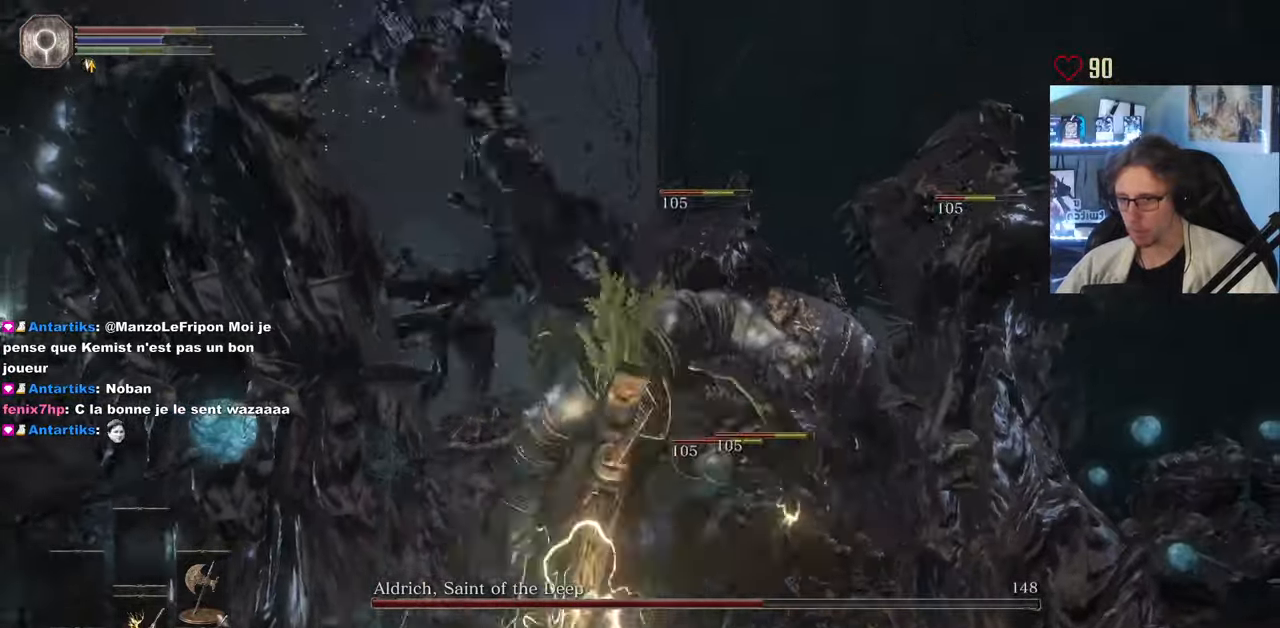
{"keys": ["d", "s", "space"], "mouse": [], "events": [[67, "d", "down"], [67, "space", "down"], [250, "space", "up"], [300, "space", "down"], [383, "space", "up"], [483, "space", "down"]]}
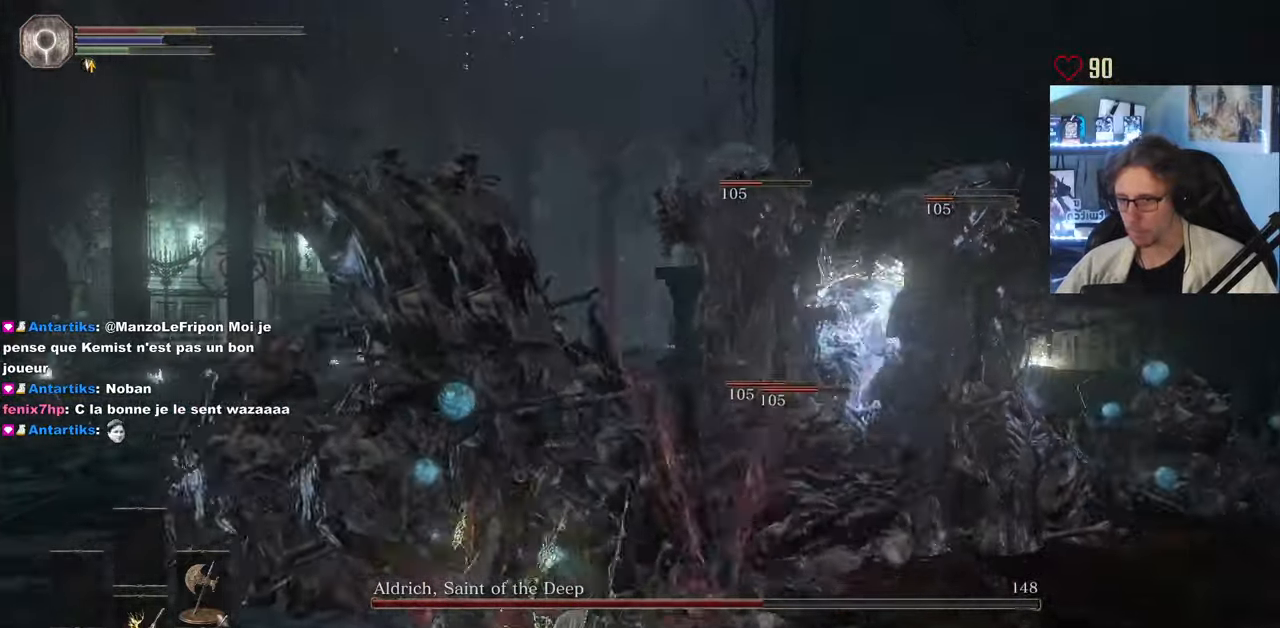
{"keys": ["s"], "mouse": [], "events": [[83, "space", "up"], [317, "d", "up"], [317, "space", "down"], [367, "space", "up"]]}
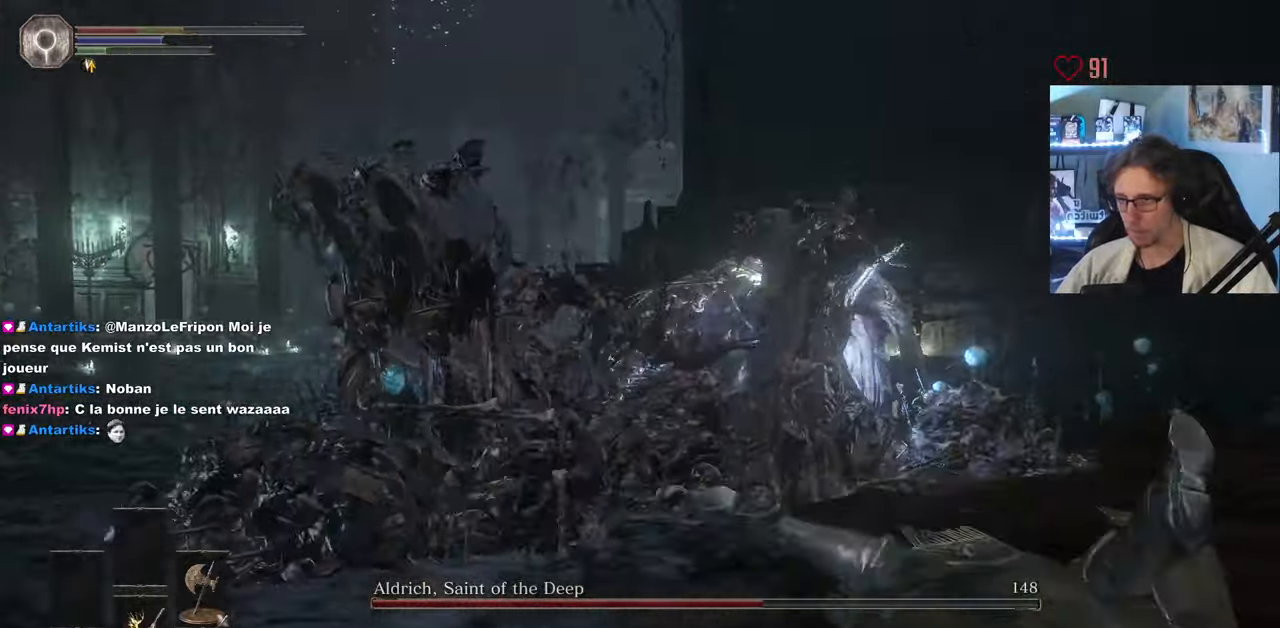
{"keys": ["d"], "mouse": [], "events": [[233, "d", "down"], [416, "s", "up"]]}
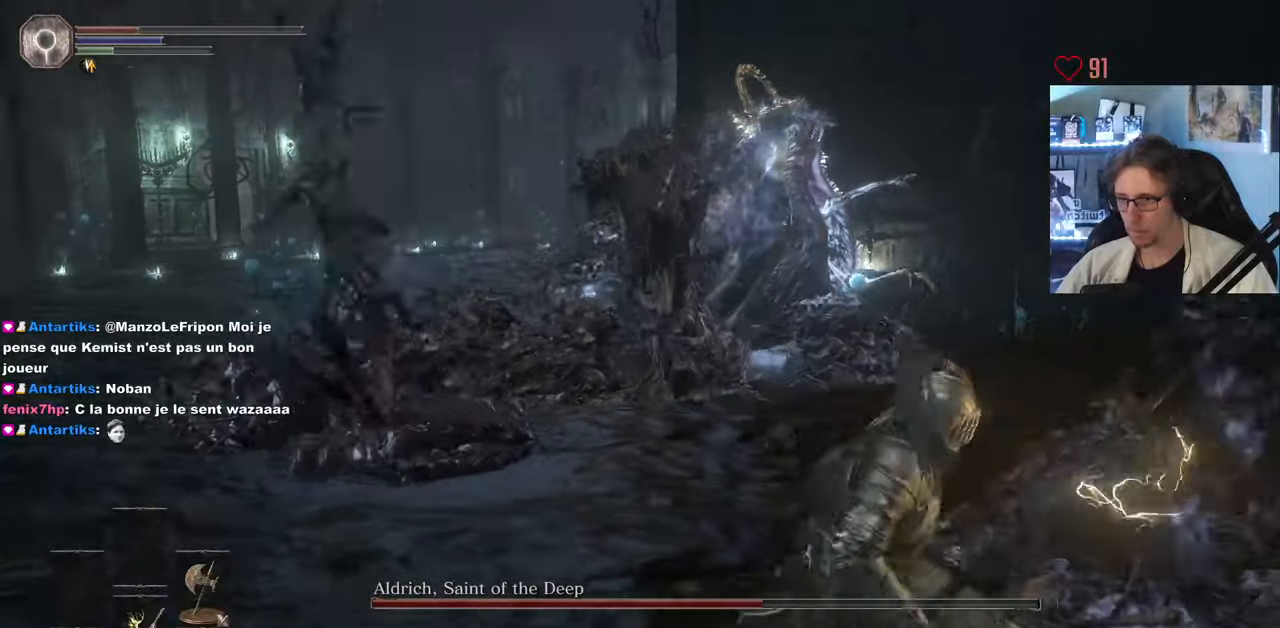
{"keys": ["1", "d", "s"], "mouse": [], "events": [[133, "s", "down"], [417, "1", "down"]]}
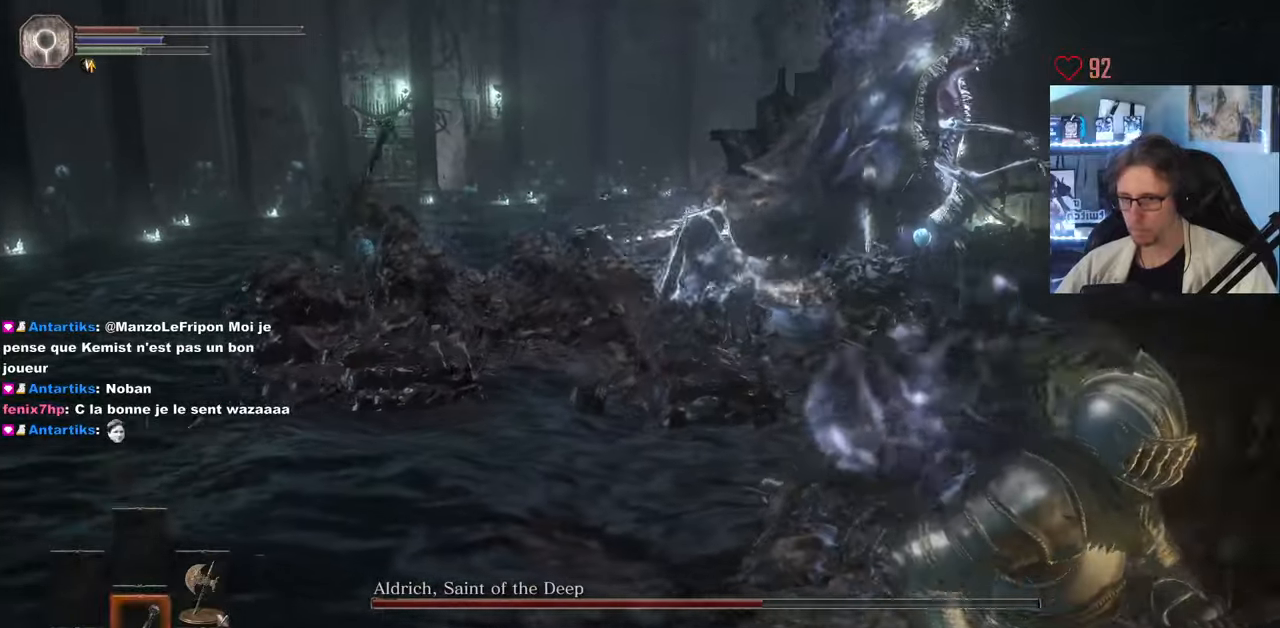
{"keys": ["d", "space"], "mouse": [], "events": [[67, "1", "up"], [150, "1", "down"], [200, "1", "up"], [350, "space", "down"], [433, "s", "up"]]}
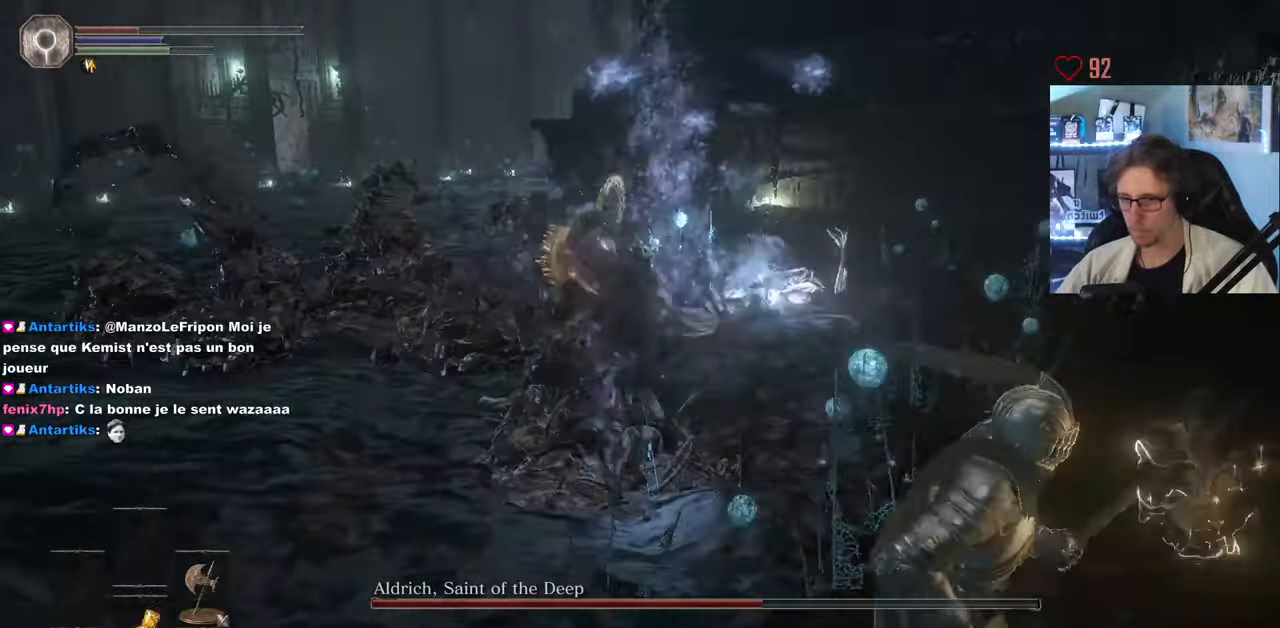
{"keys": ["s"], "mouse": [], "events": [[33, "space", "up"], [217, "s", "down"], [400, "d", "up"]]}
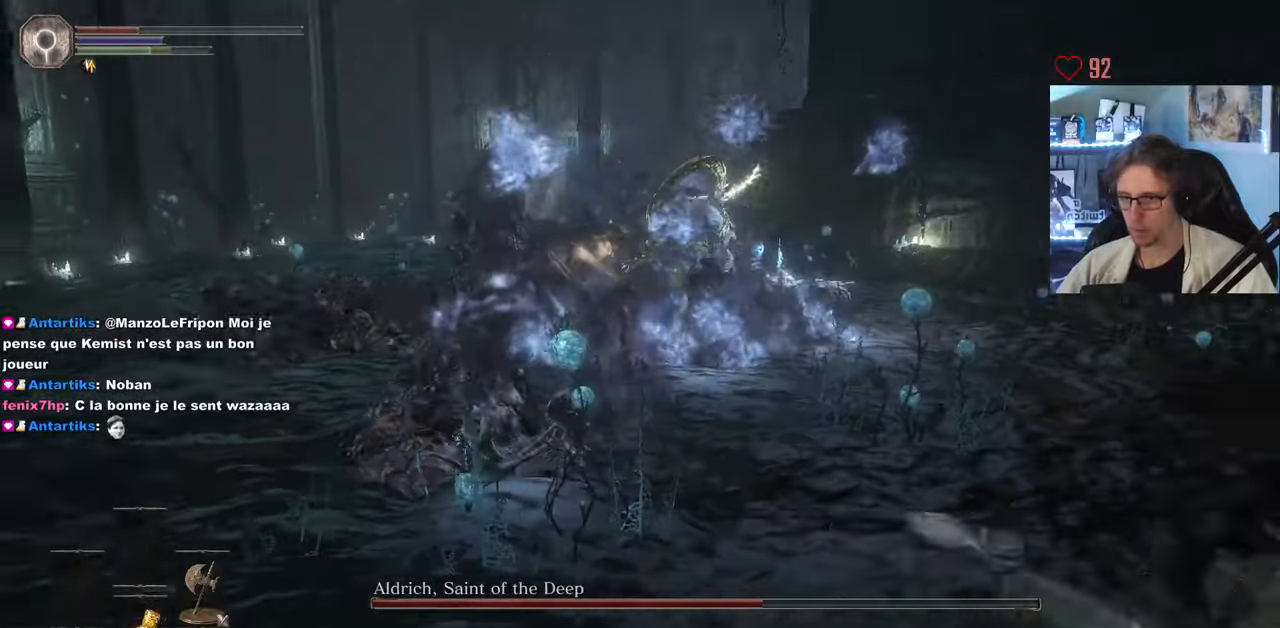
{"keys": ["d", "space"], "mouse": [], "events": [[233, "d", "down"], [283, "s", "up"], [467, "space", "down"]]}
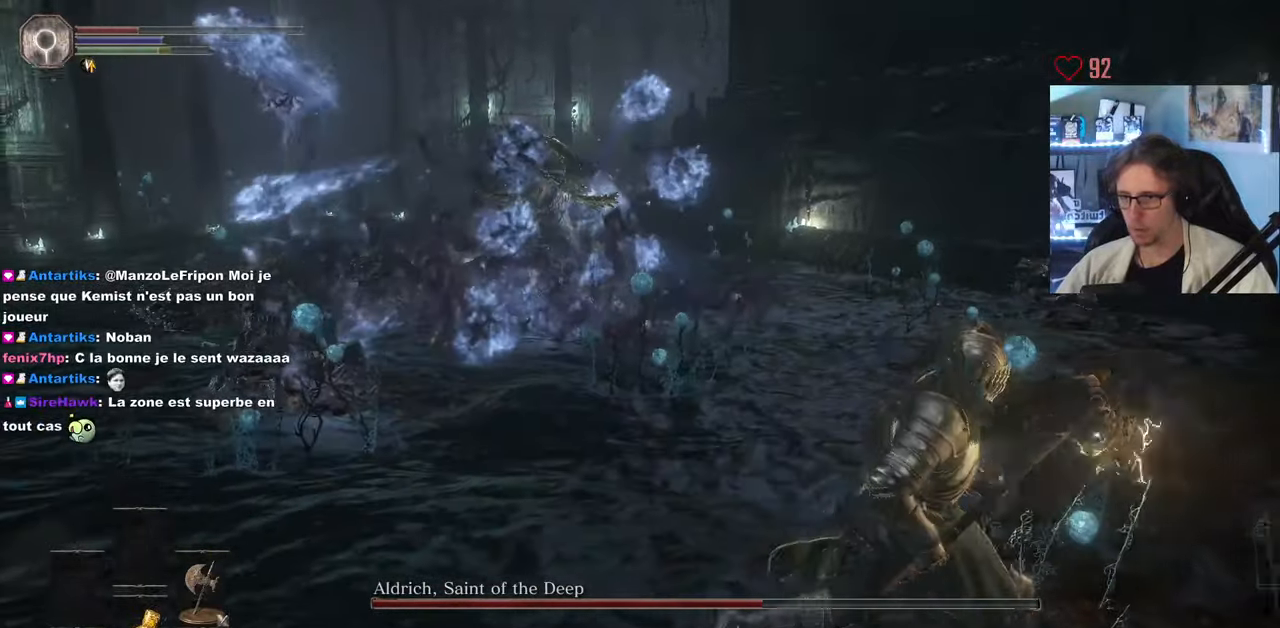
{"keys": ["s", "space"], "mouse": [], "events": [[250, "s", "down"], [350, "d", "up"]]}
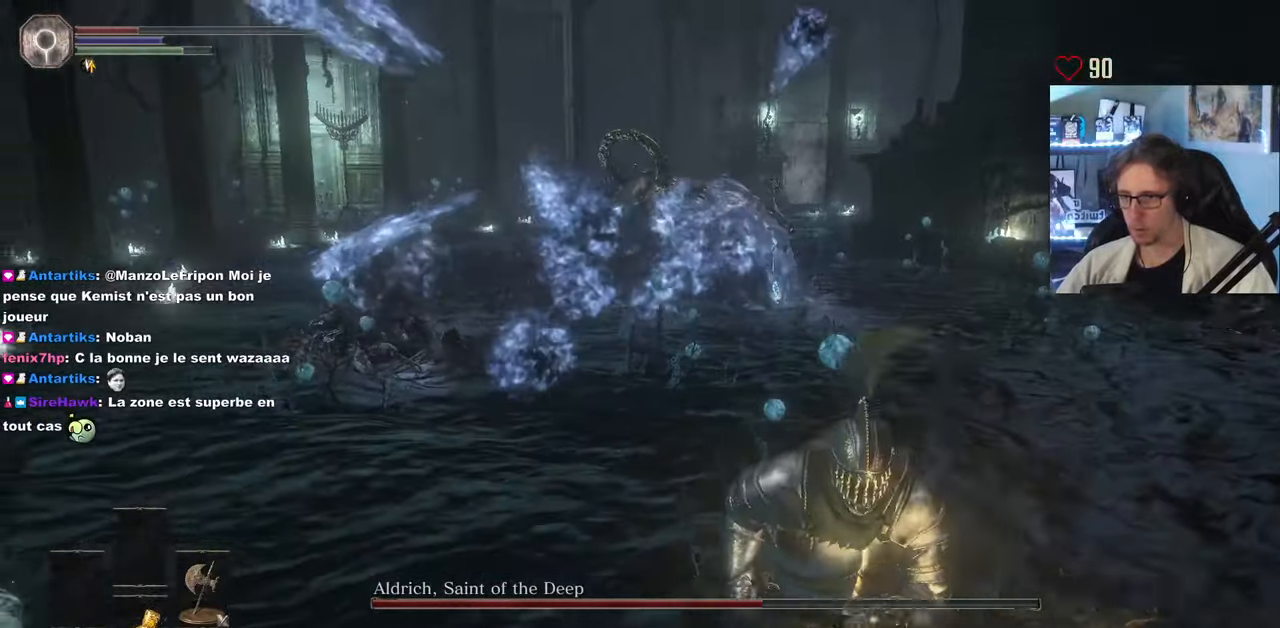
{"keys": ["d", "space", "z"], "mouse": [], "events": [[33, "d", "down"], [83, "s", "up"], [217, "z", "down"]]}
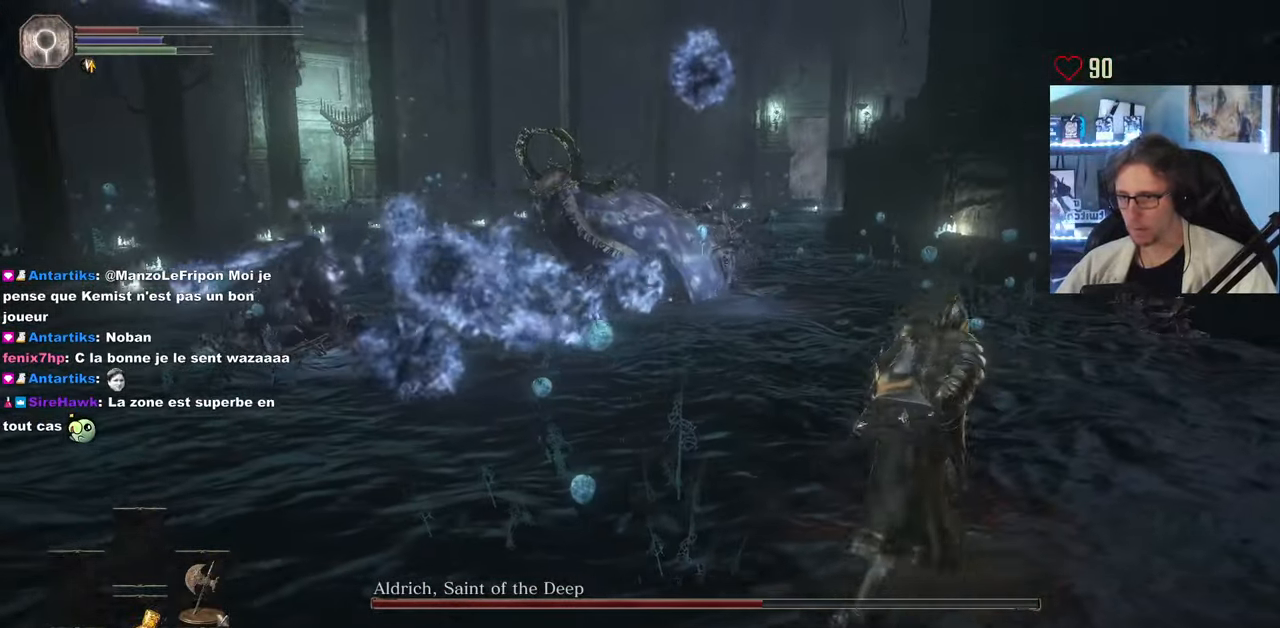
{"keys": ["space", "z"], "mouse": [], "events": [[333, "d", "up"]]}
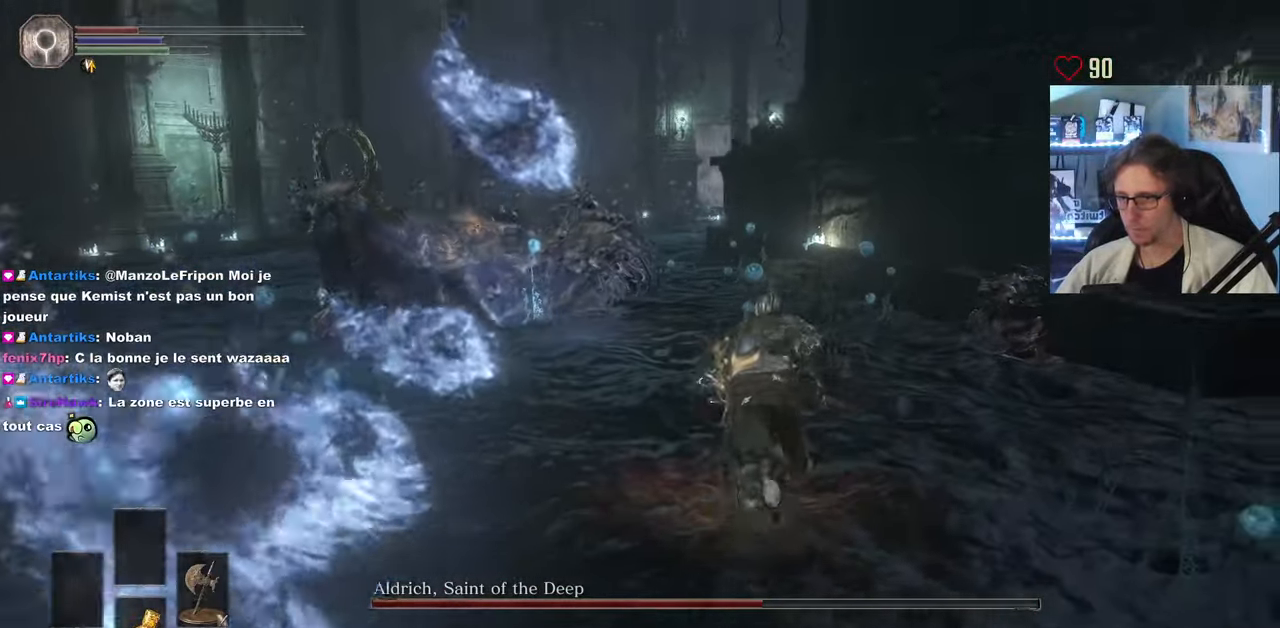
{"keys": ["space", "z"], "mouse": [], "events": []}
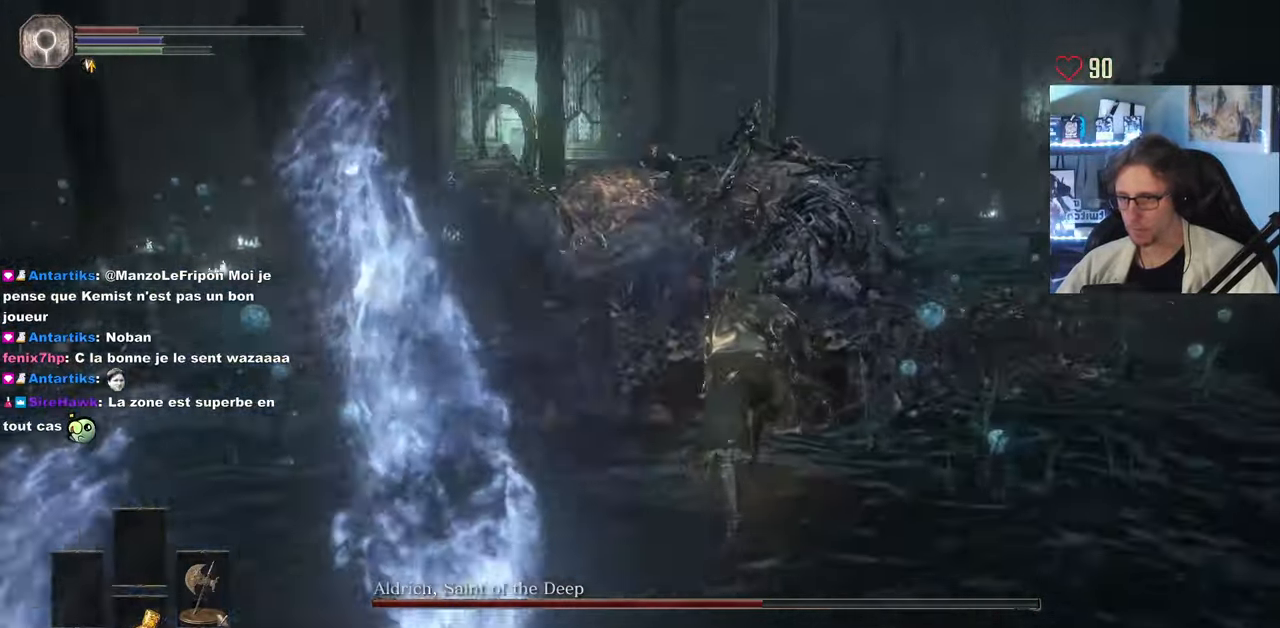
{"keys": ["space", "z"], "mouse": [], "events": [[133, "mouse_left", "down"], [217, "mouse_left", "up"], [267, "mouse_left", "down"], [400, "mouse_left", "up"]]}
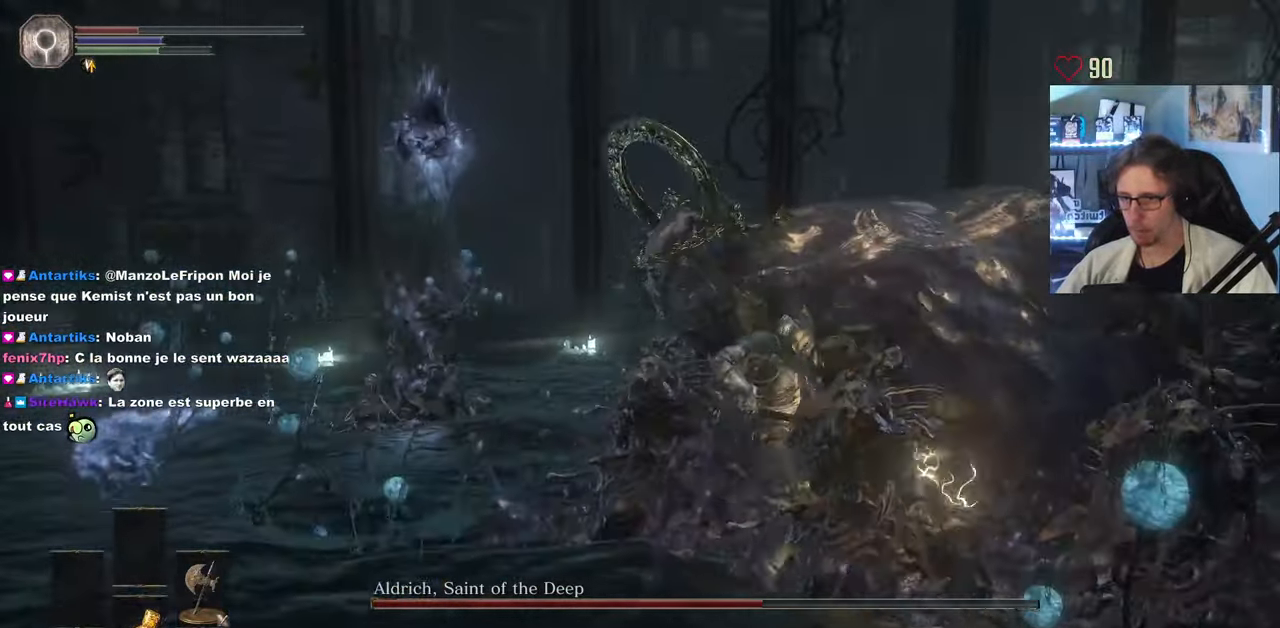
{"keys": ["q", "s"], "mouse": [], "events": [[134, "space", "up"], [284, "z", "up"], [334, "q", "down"], [384, "mouse_wheel", "down"], [417, "s", "down"], [467, "mouse_wheel", "up"]]}